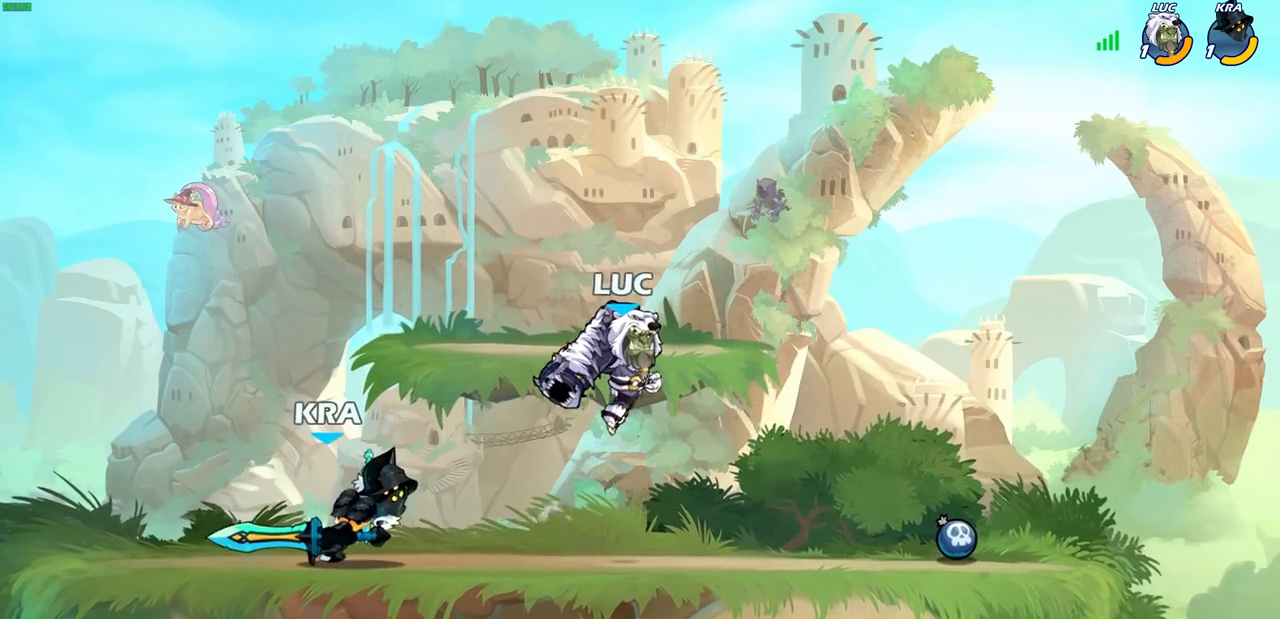
Gameplay with a controller (PlayStation layout); each line is a JSON object with the inputs held at the frame after it. "events" lists button and stick changes between this image and that frame as [ms after this image, input, new state], when the widget could be followed in between.
{"buttons": ["SQUARE"], "left_stick": "down-left", "right_stick": "center", "events": [[100, "R1", "up"], [117, "R2", "up"], [150, "left_stick", "down"], [267, "left_stick", "down-left"], [467, "SQUARE", "down"]]}
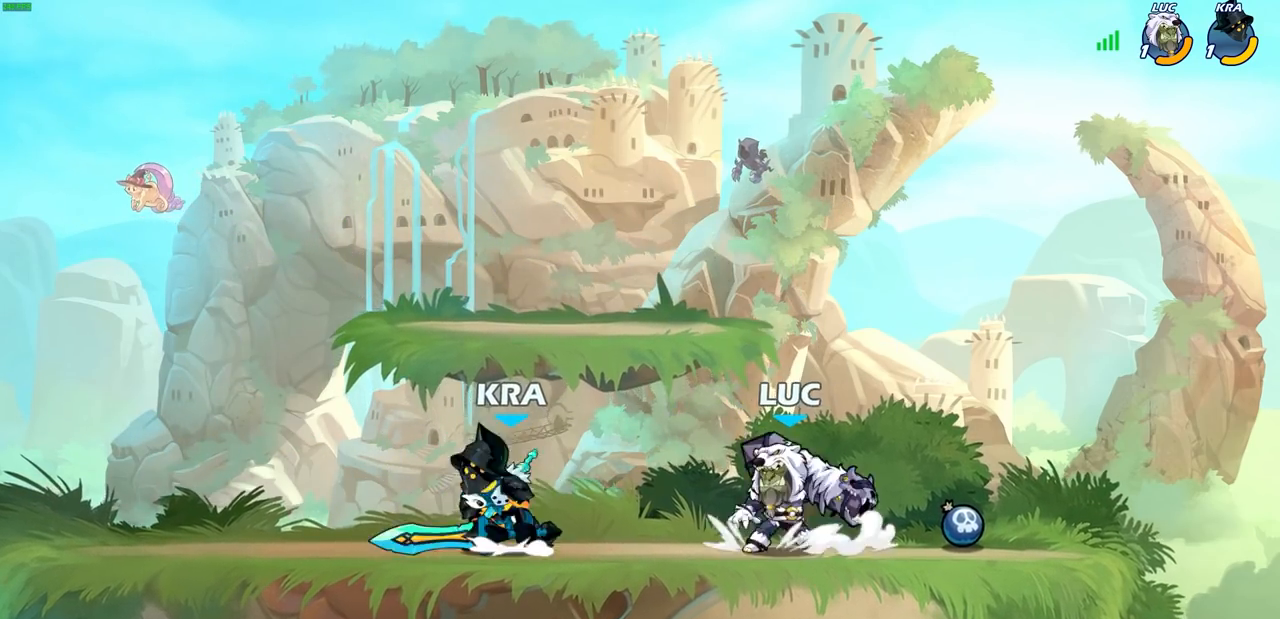
{"buttons": [], "left_stick": "left", "right_stick": "center", "events": [[50, "SQUARE", "up"], [117, "left_stick", "center"], [483, "left_stick", "left"]]}
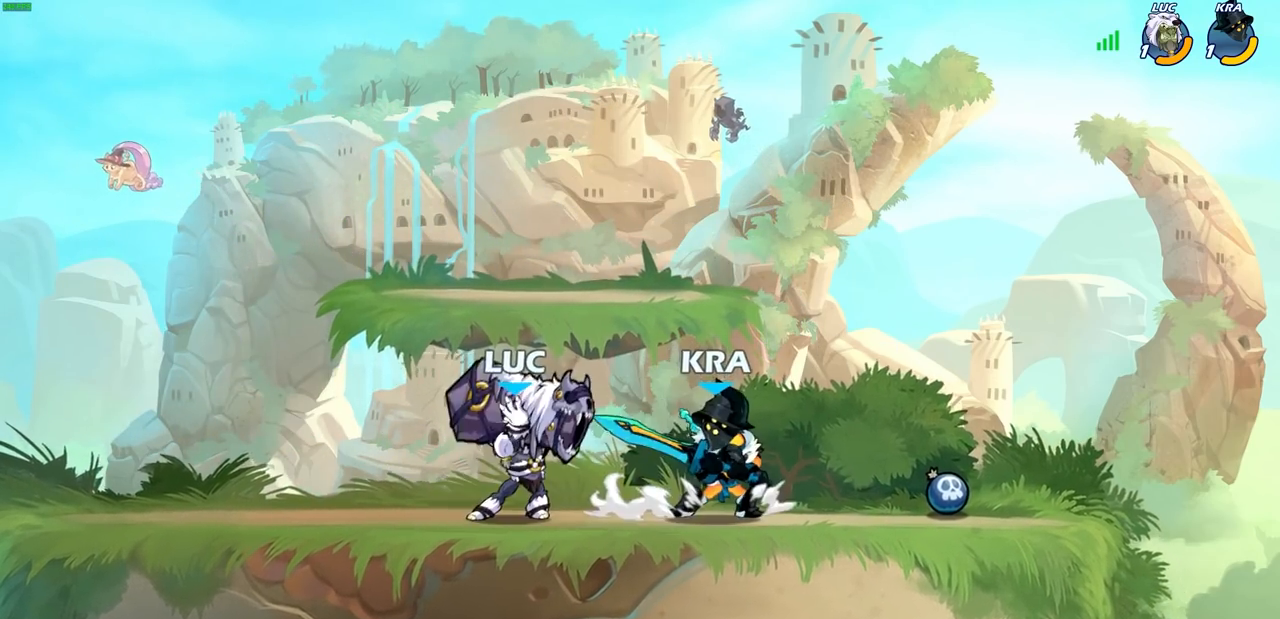
{"buttons": ["CROSS"], "left_stick": "left", "right_stick": "center", "events": [[83, "CROSS", "down"], [150, "R2", "down"], [383, "CROSS", "up"], [400, "R2", "up"], [500, "CROSS", "down"]]}
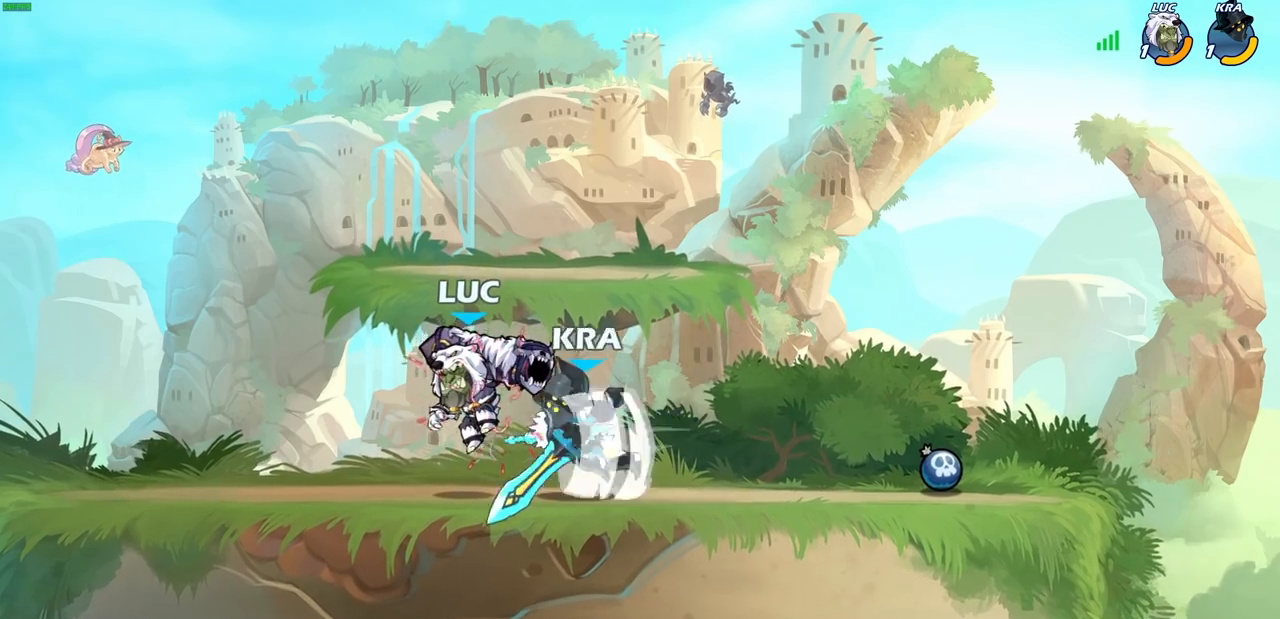
{"buttons": ["SQUARE"], "left_stick": "right", "right_stick": "center", "events": [[17, "R2", "down"], [67, "left_stick", "up"], [250, "left_stick", "left"], [267, "CROSS", "up"], [283, "R2", "up"], [500, "SQUARE", "down"], [500, "left_stick", "right"]]}
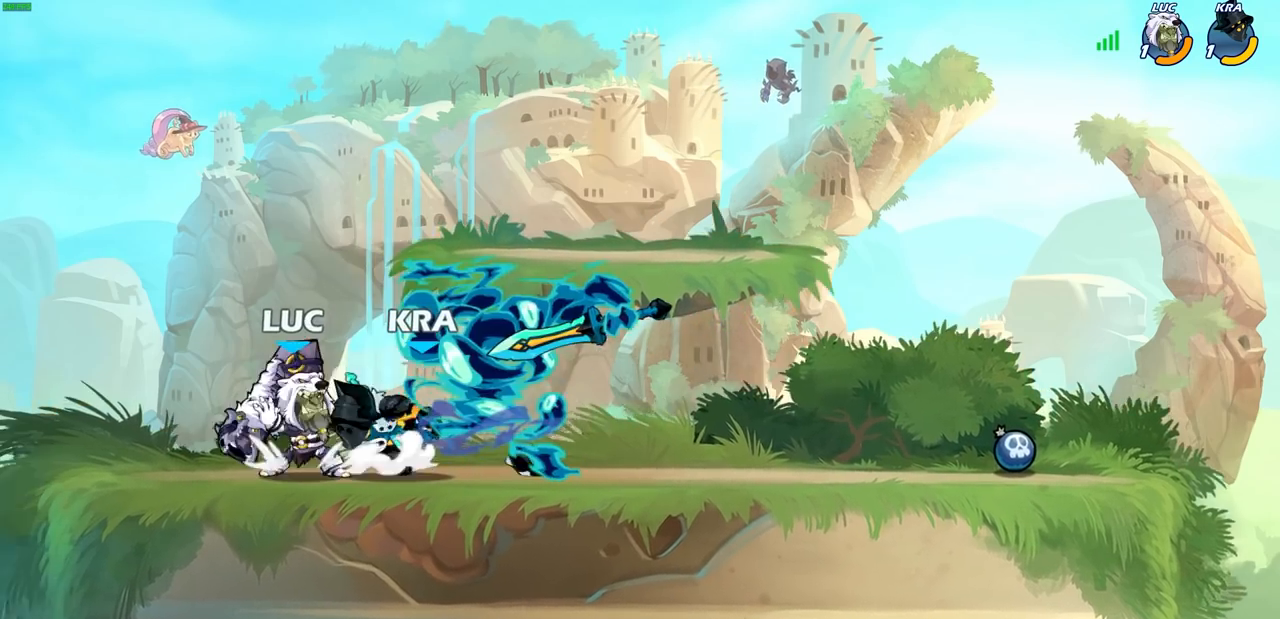
{"buttons": [], "left_stick": "right", "right_stick": "center", "events": [[100, "SQUARE", "up"], [150, "left_stick", "center"], [300, "left_stick", "right"]]}
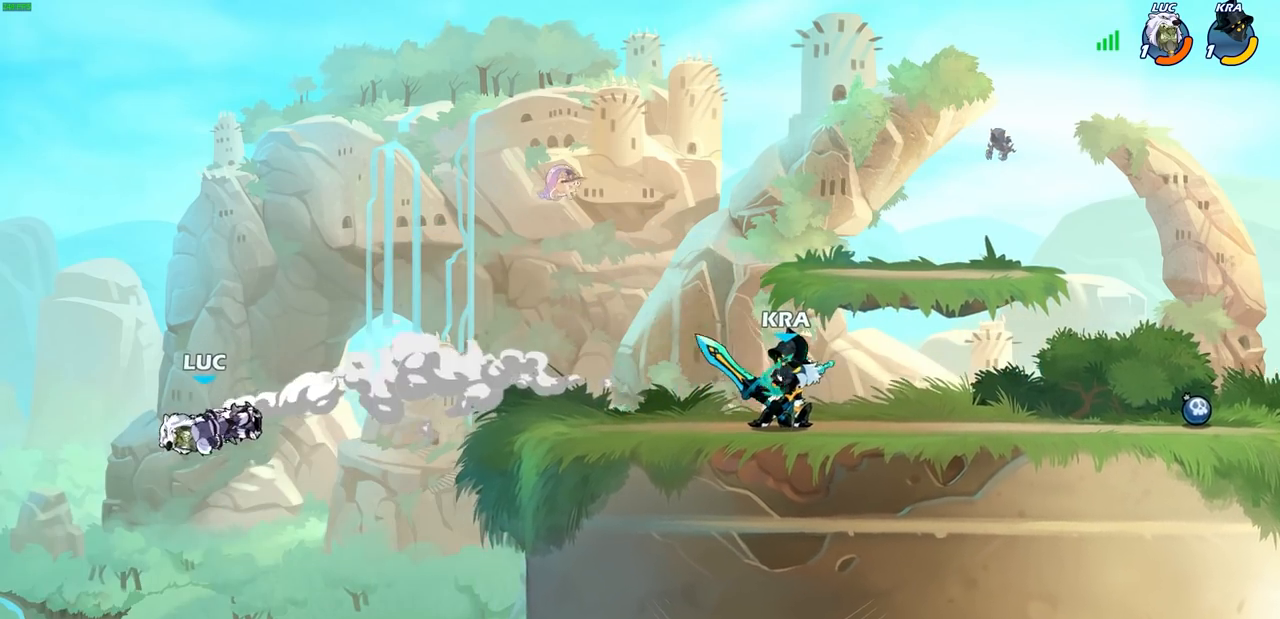
{"buttons": [], "left_stick": "center", "right_stick": "center", "events": [[100, "SQUARE", "down"], [167, "SQUARE", "up"], [233, "left_stick", "center"]]}
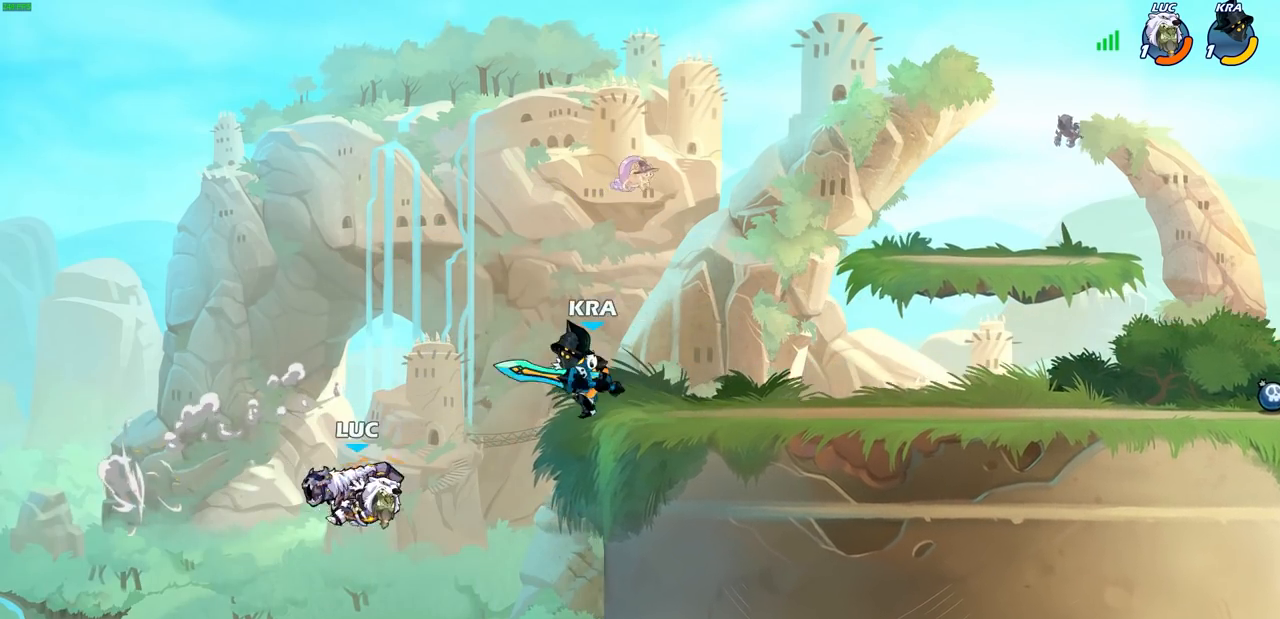
{"buttons": [], "left_stick": "left", "right_stick": "center", "events": [[67, "left_stick", "left"], [200, "left_stick", "down-left"], [450, "left_stick", "left"]]}
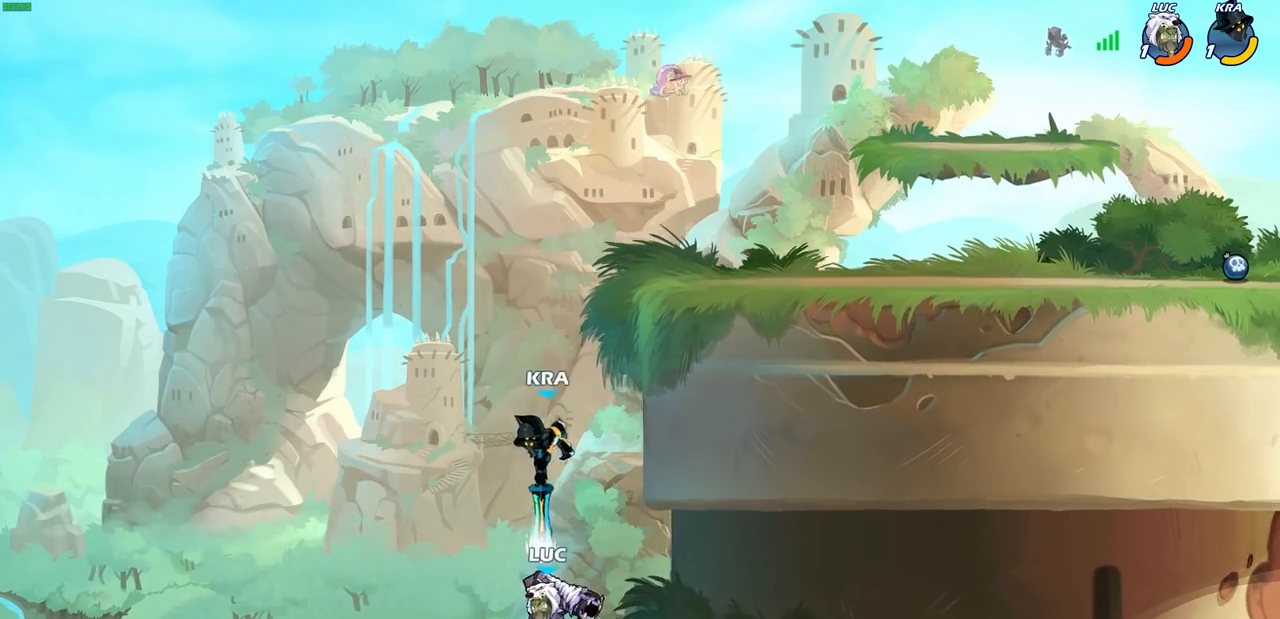
{"buttons": [], "left_stick": "up-right", "right_stick": "center", "events": [[17, "CROSS", "down"], [50, "left_stick", "up-left"], [133, "CROSS", "up"], [417, "left_stick", "up-right"]]}
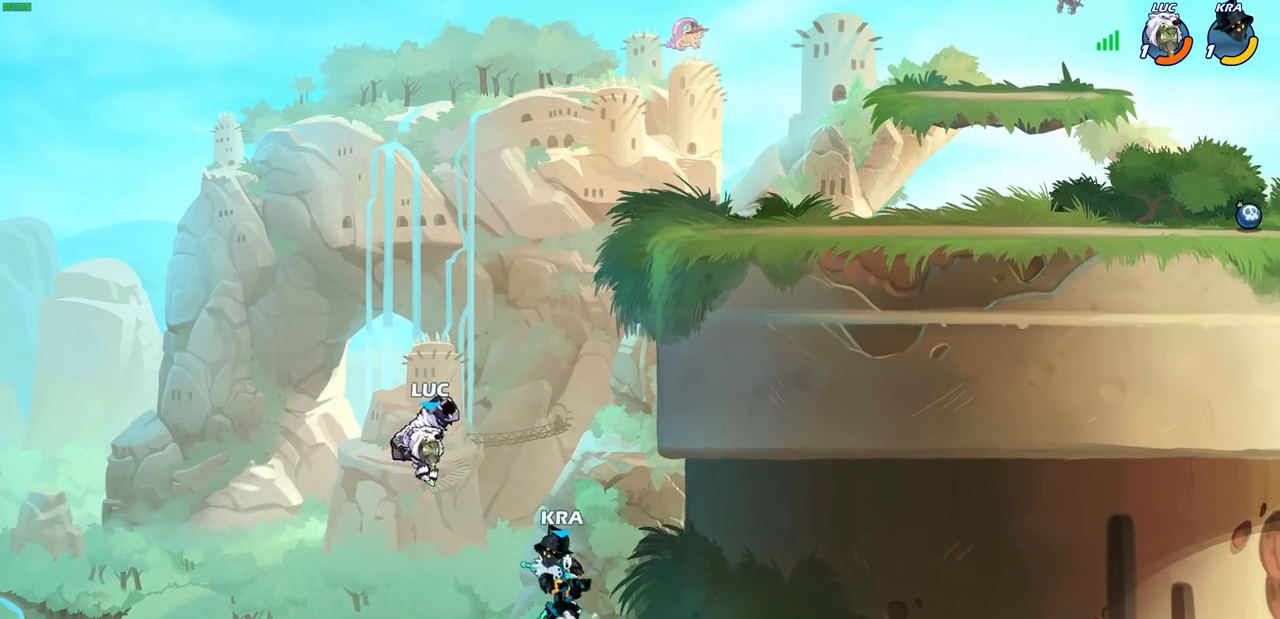
{"buttons": [], "left_stick": "center", "right_stick": "center", "events": [[83, "left_stick", "center"], [200, "CIRCLE", "down"], [283, "CIRCLE", "up"]]}
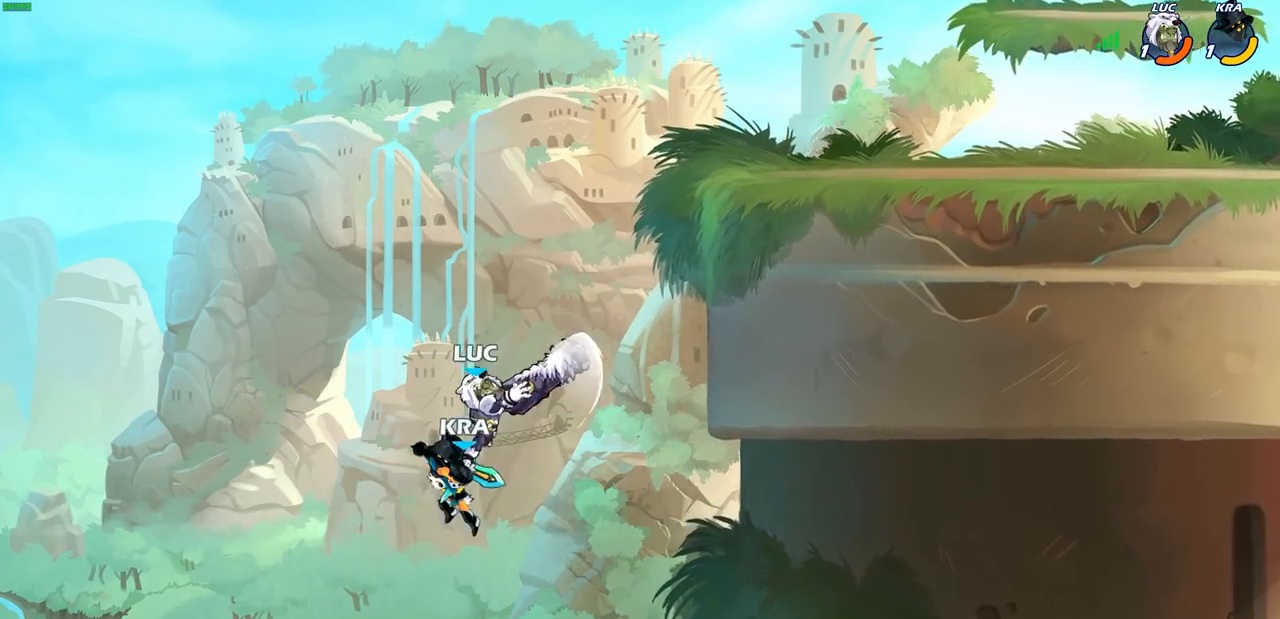
{"buttons": ["CROSS"], "left_stick": "up", "right_stick": "center", "events": [[33, "left_stick", "up"], [150, "left_stick", "left"], [383, "CROSS", "down"], [417, "left_stick", "up"]]}
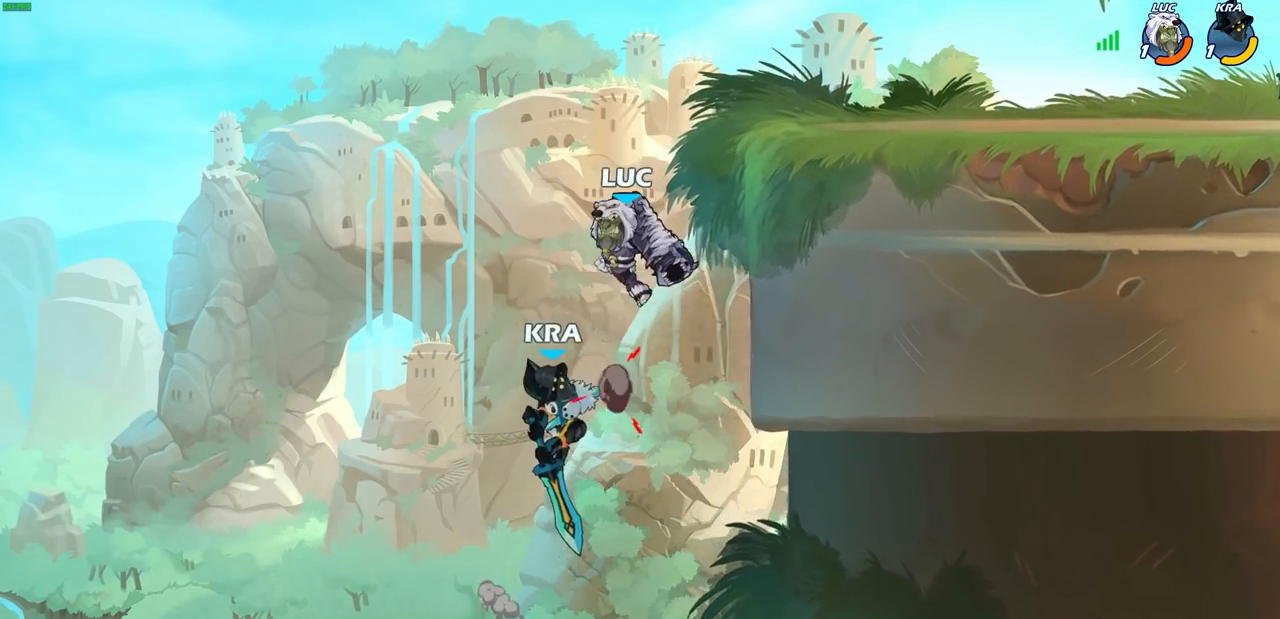
{"buttons": [], "left_stick": "right", "right_stick": "center", "events": [[67, "left_stick", "up-right"], [133, "CROSS", "up"], [333, "left_stick", "down-right"], [383, "left_stick", "right"]]}
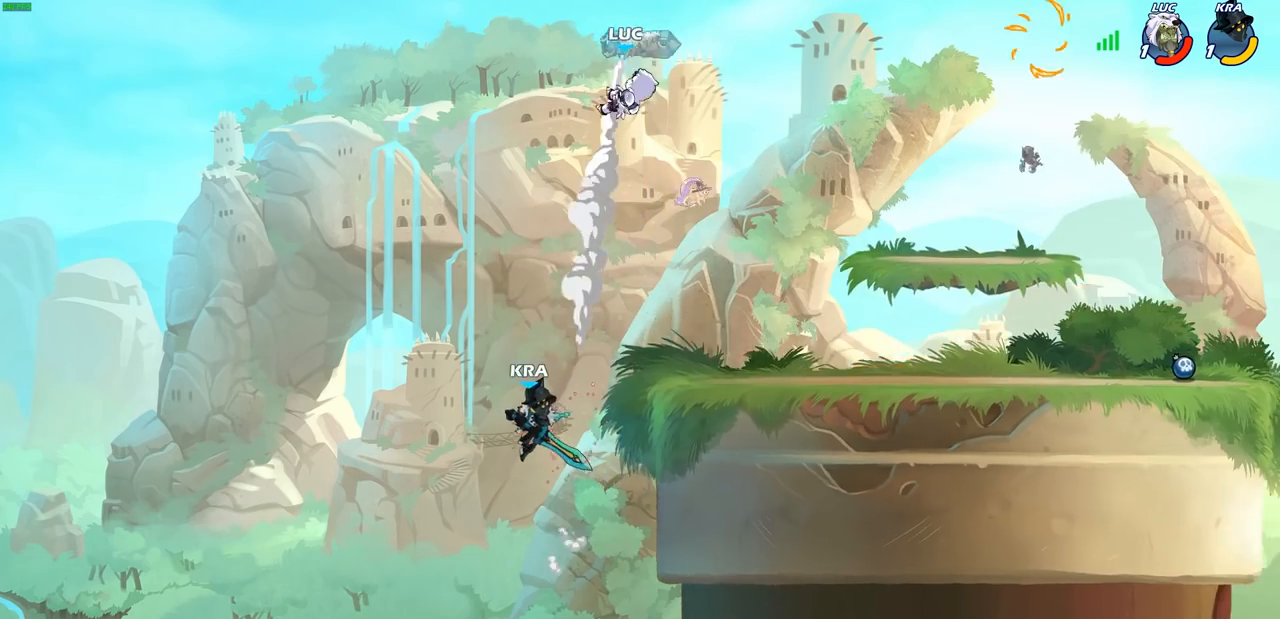
{"buttons": [], "left_stick": "down-right", "right_stick": "center", "events": [[83, "left_stick", "down-right"]]}
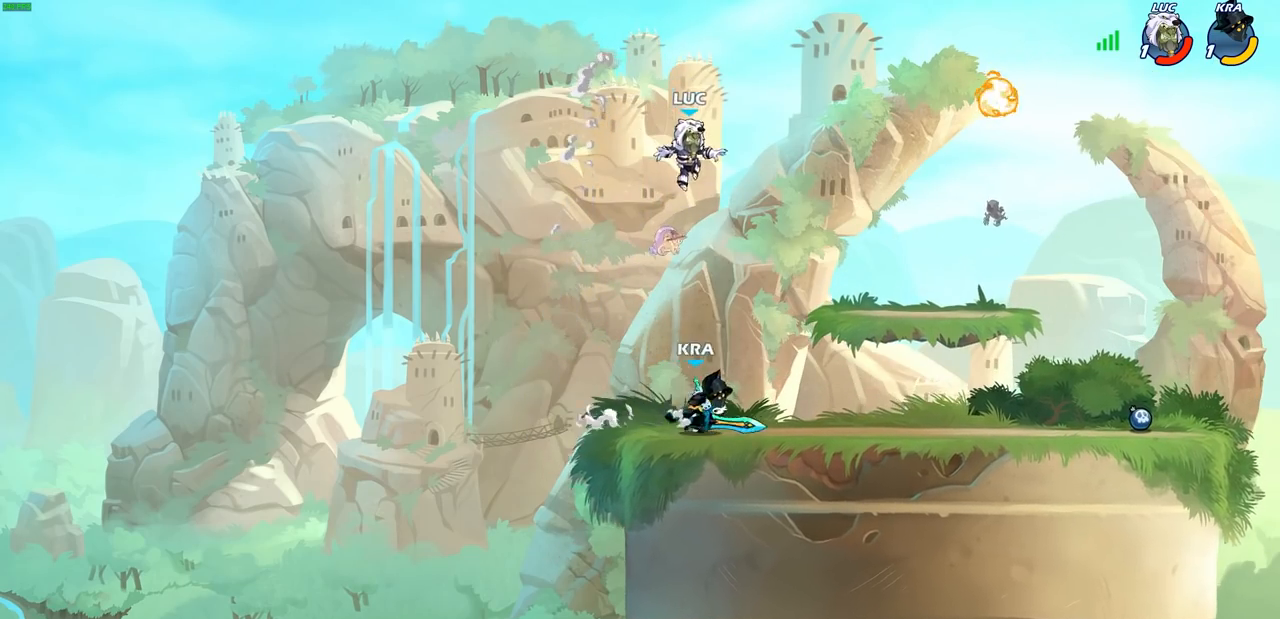
{"buttons": [], "left_stick": "left", "right_stick": "center", "events": [[233, "R2", "down"], [233, "left_stick", "up-right"], [250, "R1", "down"], [333, "R1", "up"], [400, "R1", "down"], [500, "R1", "up"], [500, "R2", "up"], [500, "left_stick", "left"]]}
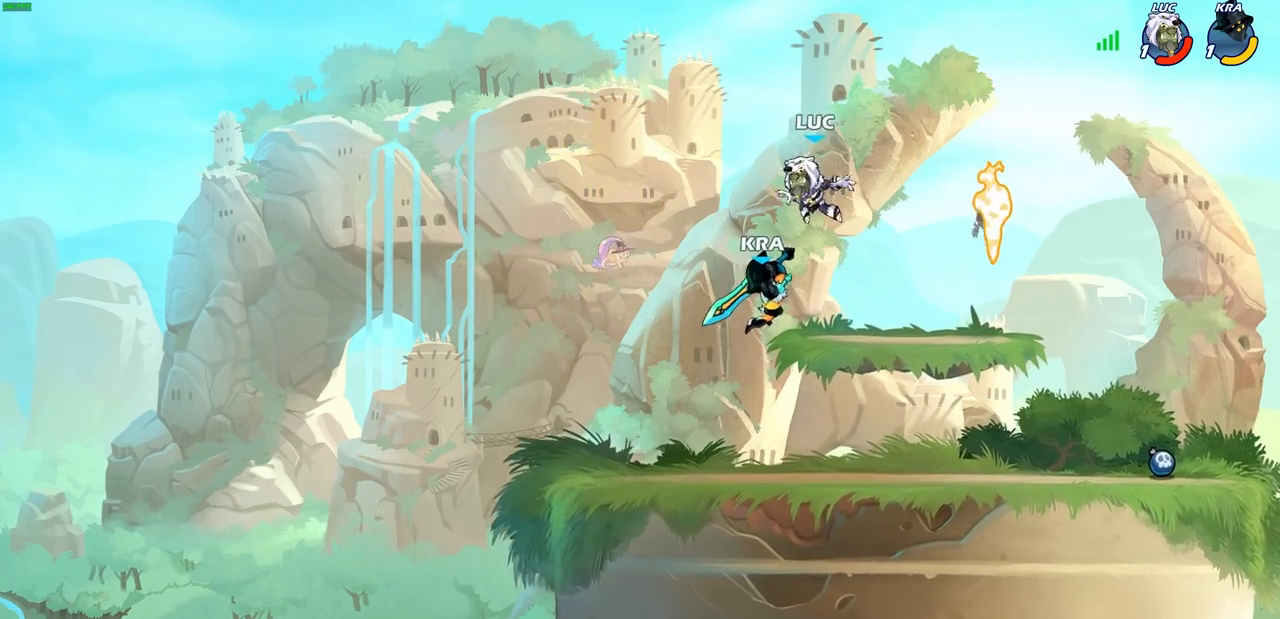
{"buttons": [], "left_stick": "left", "right_stick": "center", "events": [[17, "left_stick", "down-left"], [383, "left_stick", "left"]]}
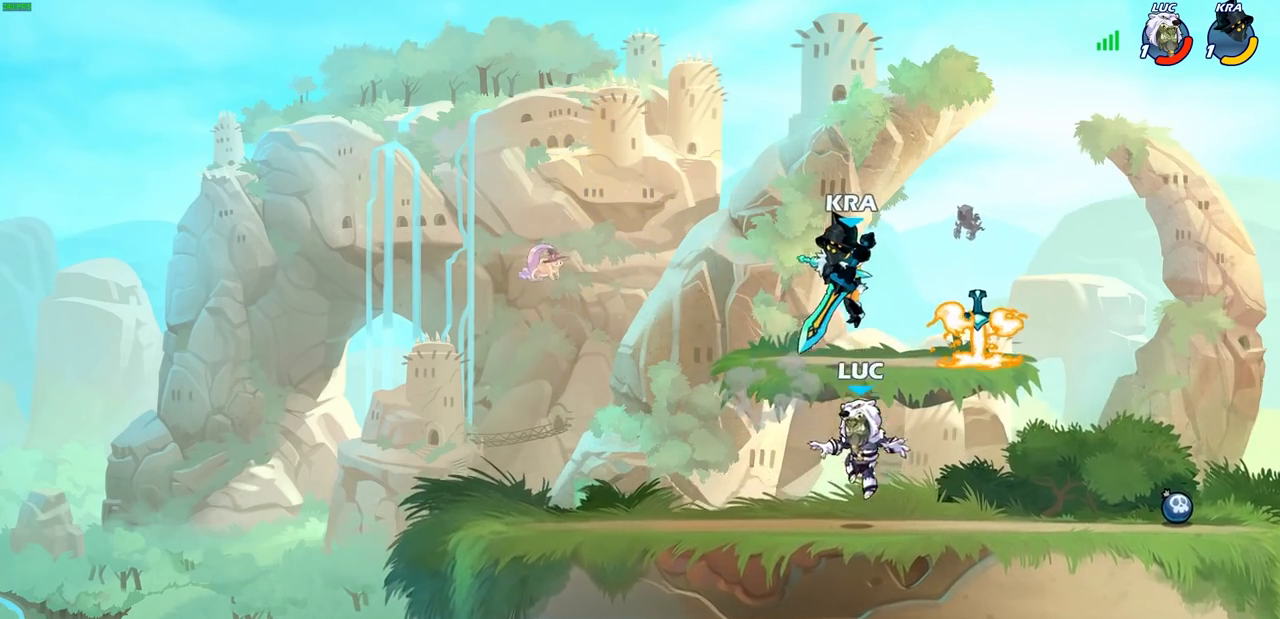
{"buttons": ["SQUARE"], "left_stick": "center", "right_stick": "center", "events": [[283, "left_stick", "down"], [350, "SQUARE", "down"], [400, "left_stick", "center"], [433, "SQUARE", "up"], [500, "SQUARE", "down"]]}
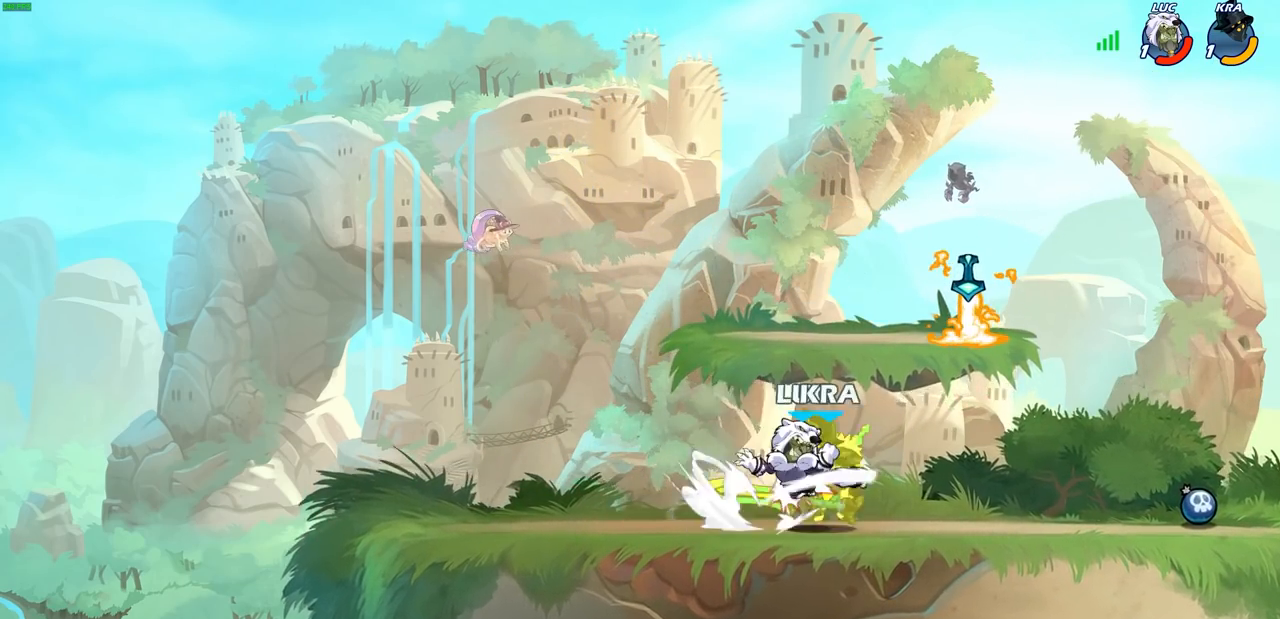
{"buttons": ["CROSS"], "left_stick": "up-right", "right_stick": "center", "events": [[83, "SQUARE", "up"], [183, "SQUARE", "down"], [267, "SQUARE", "up"], [300, "left_stick", "up-right"], [433, "CROSS", "down"]]}
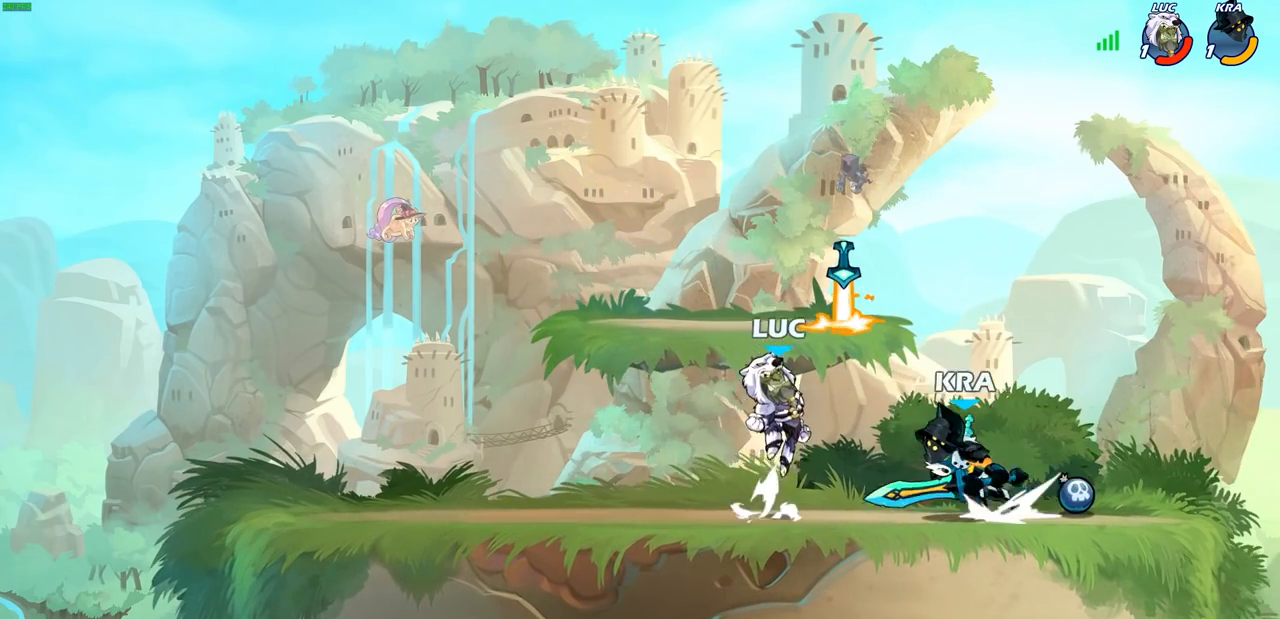
{"buttons": [], "left_stick": "left", "right_stick": "center", "events": [[67, "CROSS", "up"], [133, "R1", "down"], [233, "R1", "up"], [233, "left_stick", "down"], [300, "left_stick", "down-left"], [400, "SQUARE", "down"], [400, "left_stick", "left"], [483, "SQUARE", "up"]]}
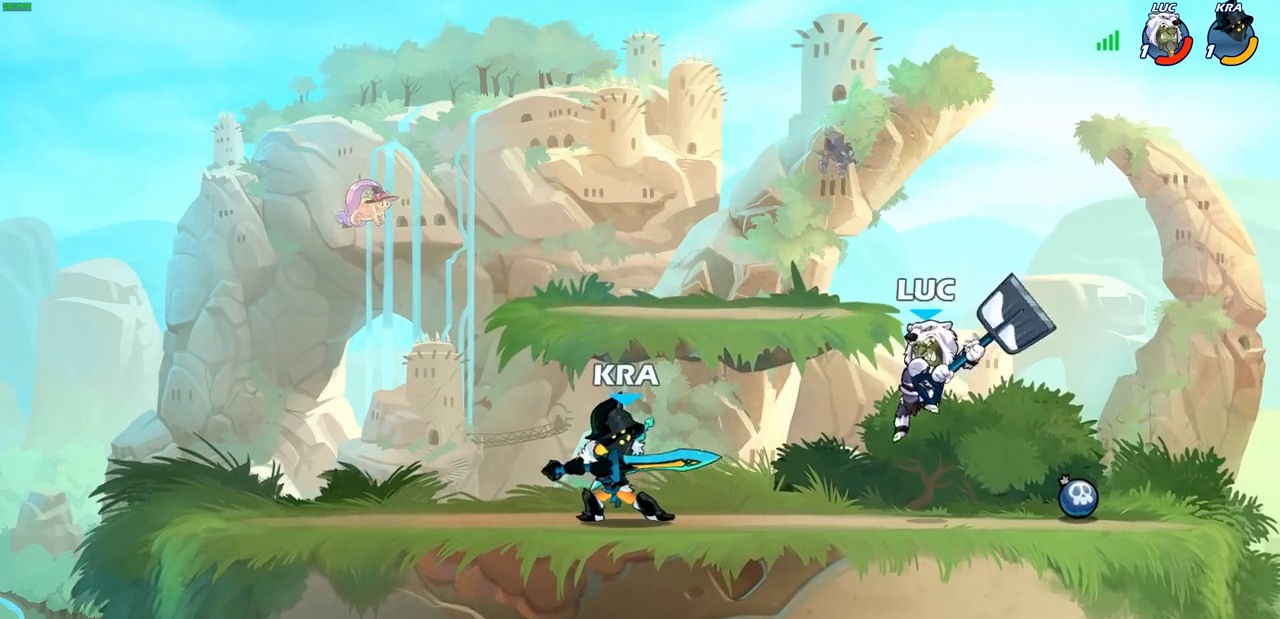
{"buttons": [], "left_stick": "up-right", "right_stick": "center", "events": [[217, "left_stick", "center"], [500, "left_stick", "up-right"]]}
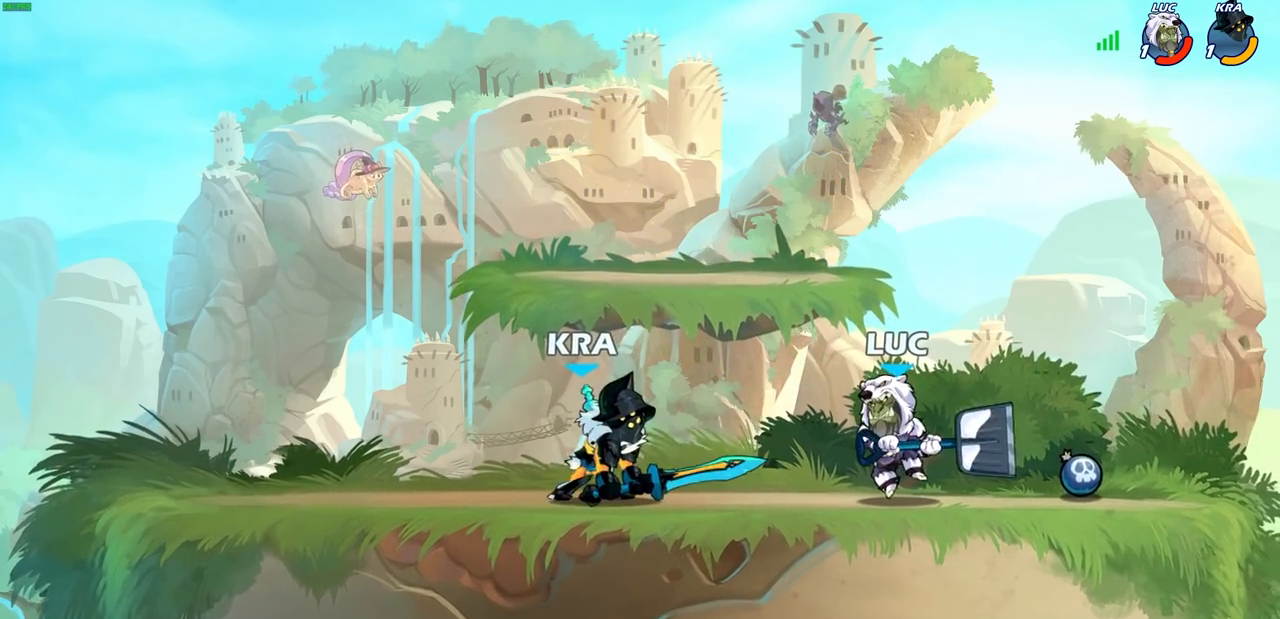
{"buttons": [], "left_stick": "up-right", "right_stick": "center", "events": [[117, "CROSS", "down"], [350, "CROSS", "up"]]}
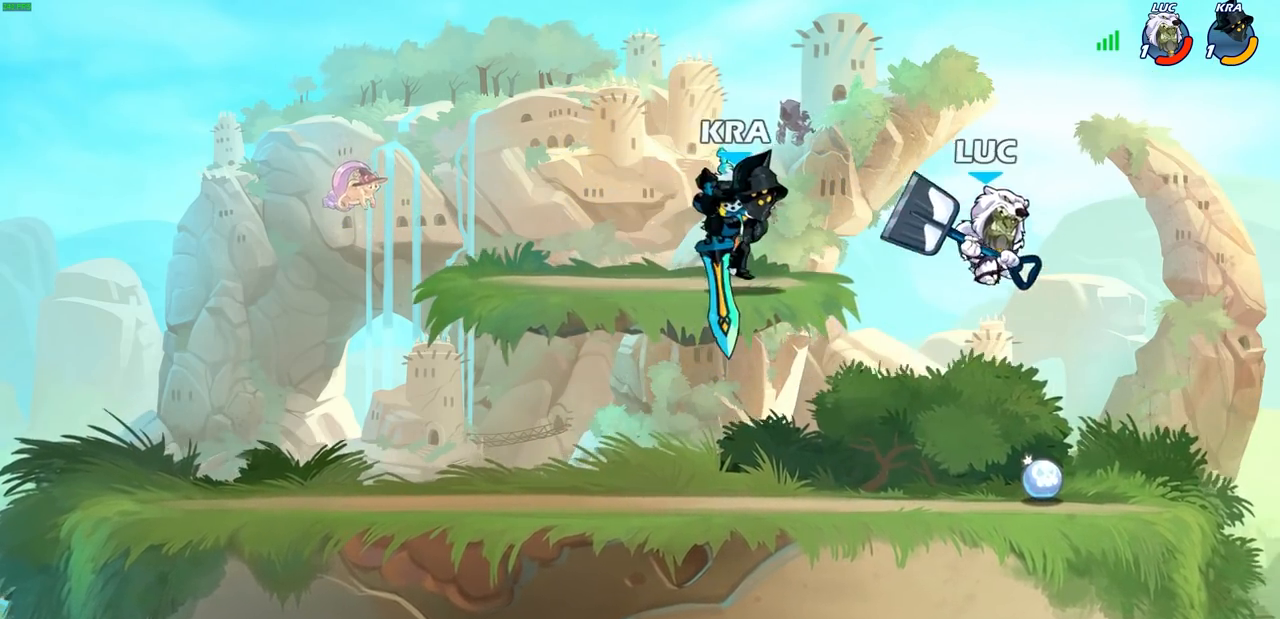
{"buttons": [], "left_stick": "center", "right_stick": "center", "events": [[17, "left_stick", "left"], [50, "SQUARE", "down"], [117, "SQUARE", "up"], [283, "left_stick", "center"]]}
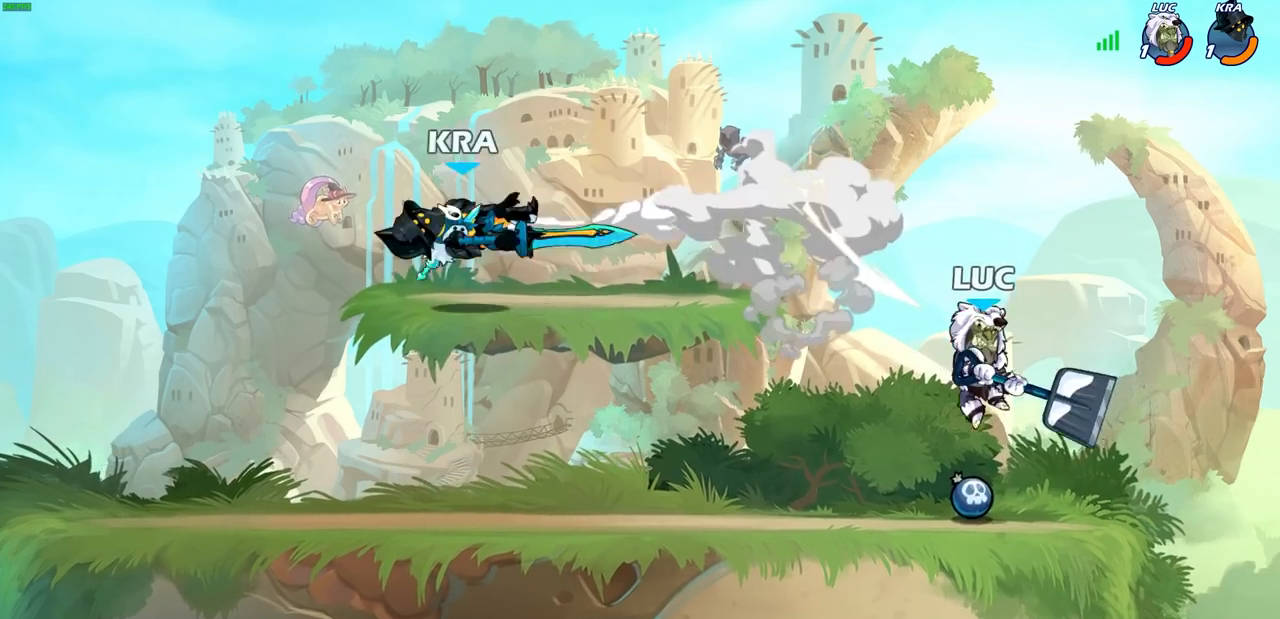
{"buttons": [], "left_stick": "left", "right_stick": "center", "events": [[133, "left_stick", "left"]]}
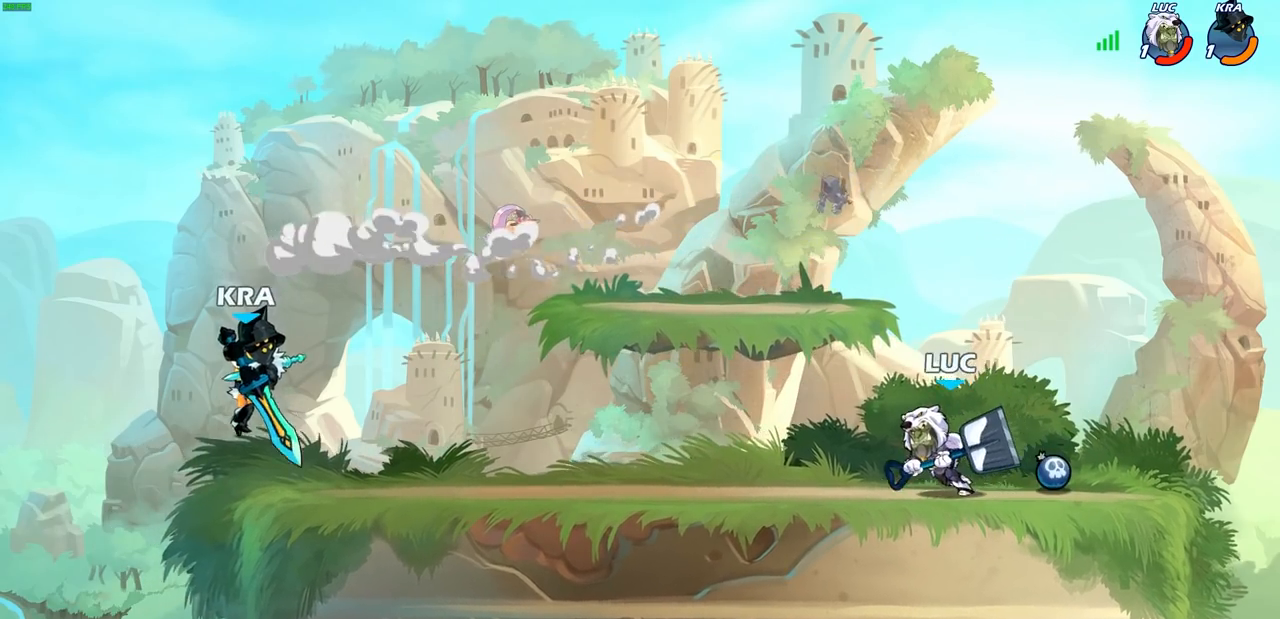
{"buttons": [], "left_stick": "left", "right_stick": "center", "events": [[100, "R2", "down"], [183, "CIRCLE", "down"], [183, "left_stick", "up"], [250, "left_stick", "center"], [317, "R2", "up"], [383, "left_stick", "left"], [483, "CIRCLE", "up"]]}
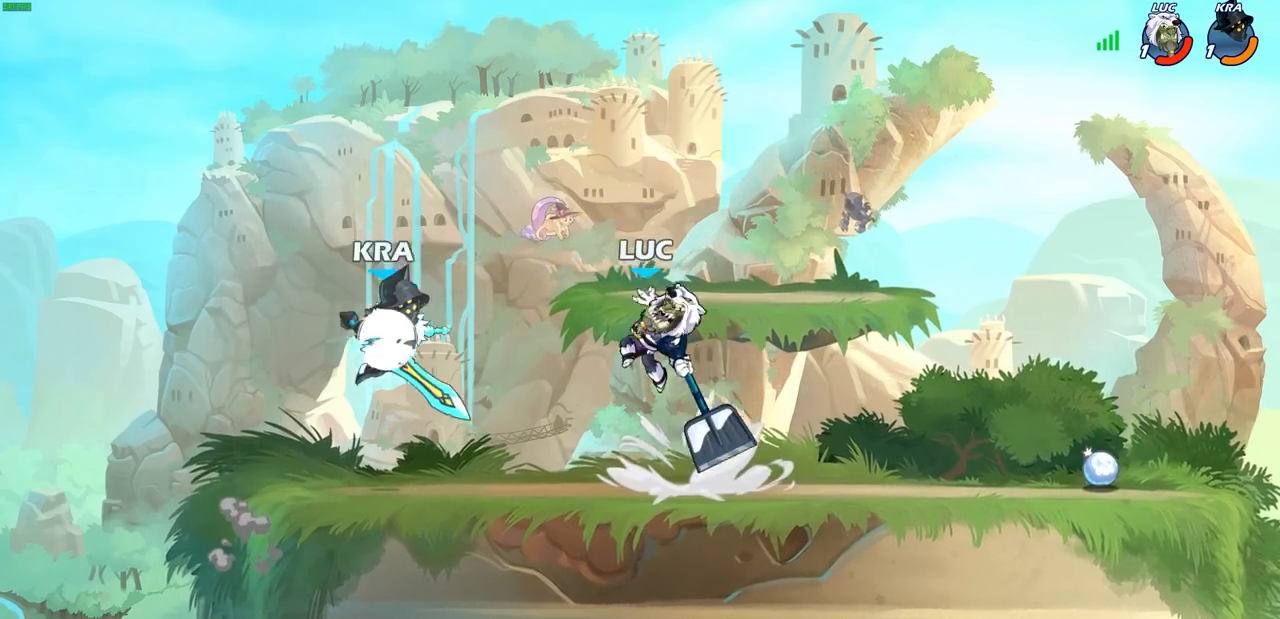
{"buttons": [], "left_stick": "right", "right_stick": "center", "events": [[167, "left_stick", "center"], [433, "left_stick", "right"]]}
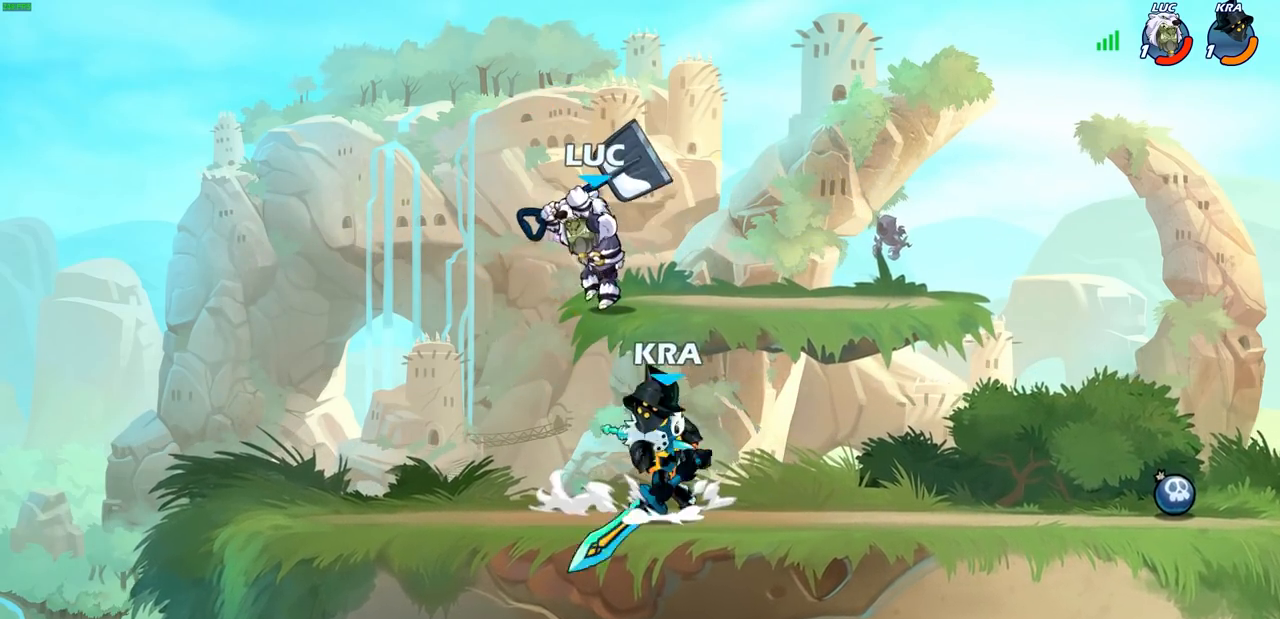
{"buttons": [], "left_stick": "right", "right_stick": "center", "events": [[167, "left_stick", "down"], [217, "left_stick", "down-right"], [400, "left_stick", "right"]]}
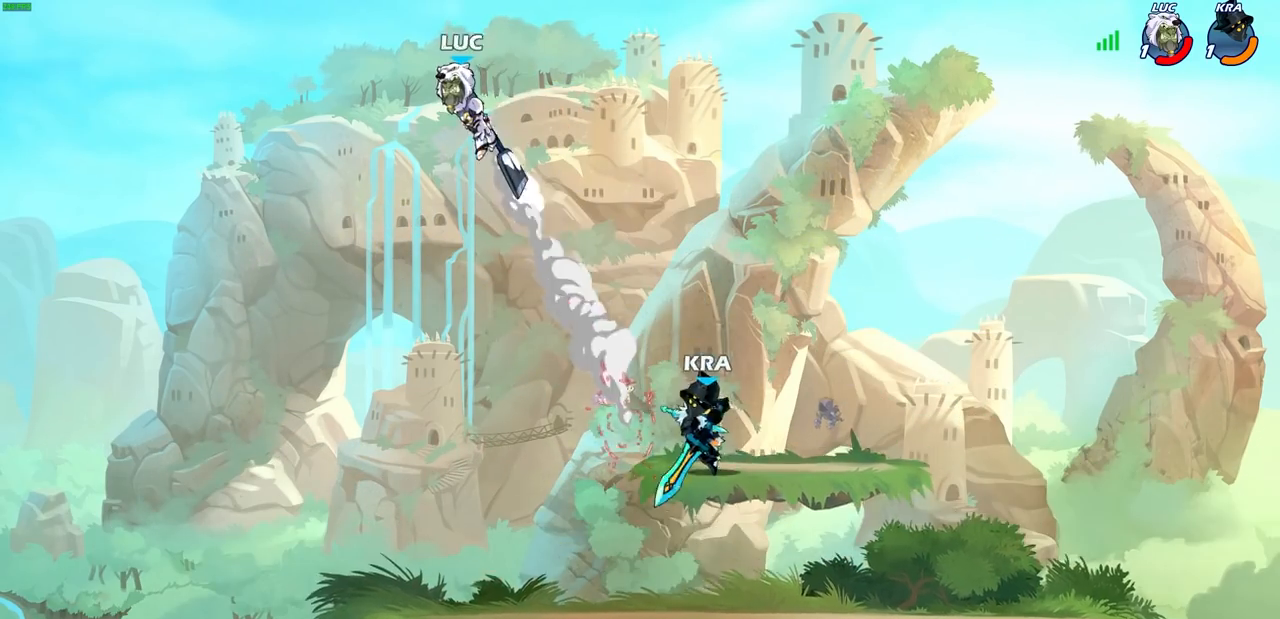
{"buttons": [], "left_stick": "down-right", "right_stick": "center", "events": [[100, "left_stick", "center"], [200, "left_stick", "up"], [317, "left_stick", "right"], [367, "left_stick", "down-right"]]}
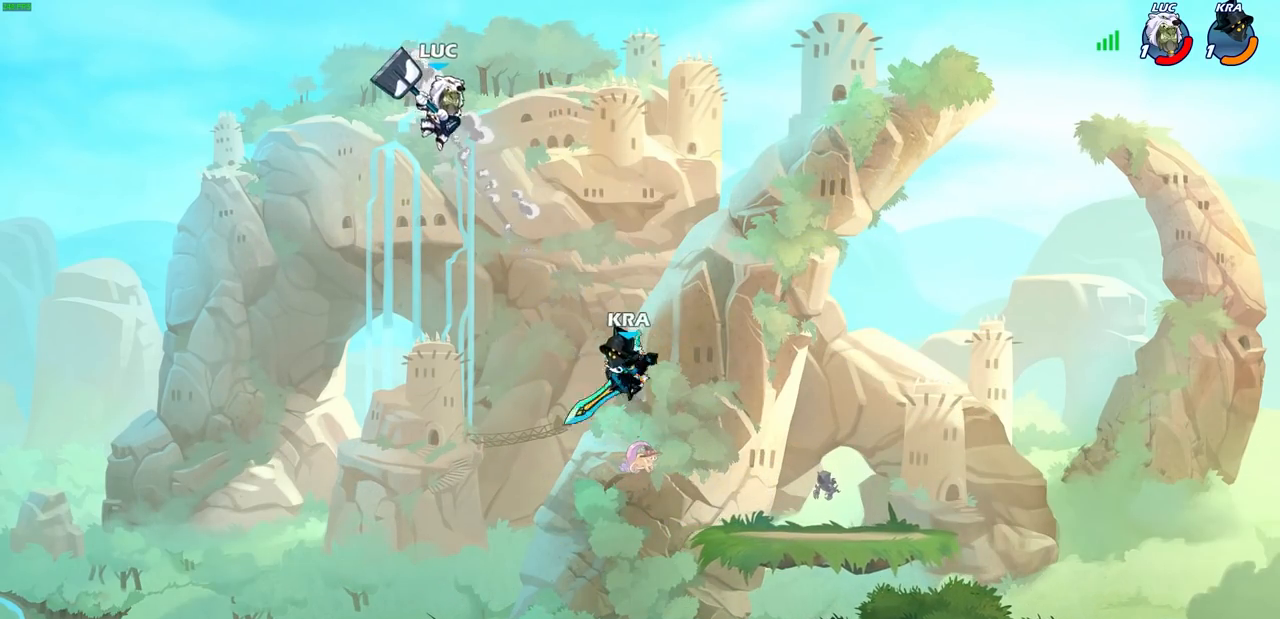
{"buttons": [], "left_stick": "right", "right_stick": "center", "events": [[50, "R1", "down"], [100, "left_stick", "down"], [133, "L1", "down"], [133, "R1", "up"], [150, "DPAD_UP", "down"], [183, "L1", "up"], [200, "DPAD_UP", "up"], [217, "left_stick", "center"], [500, "left_stick", "right"]]}
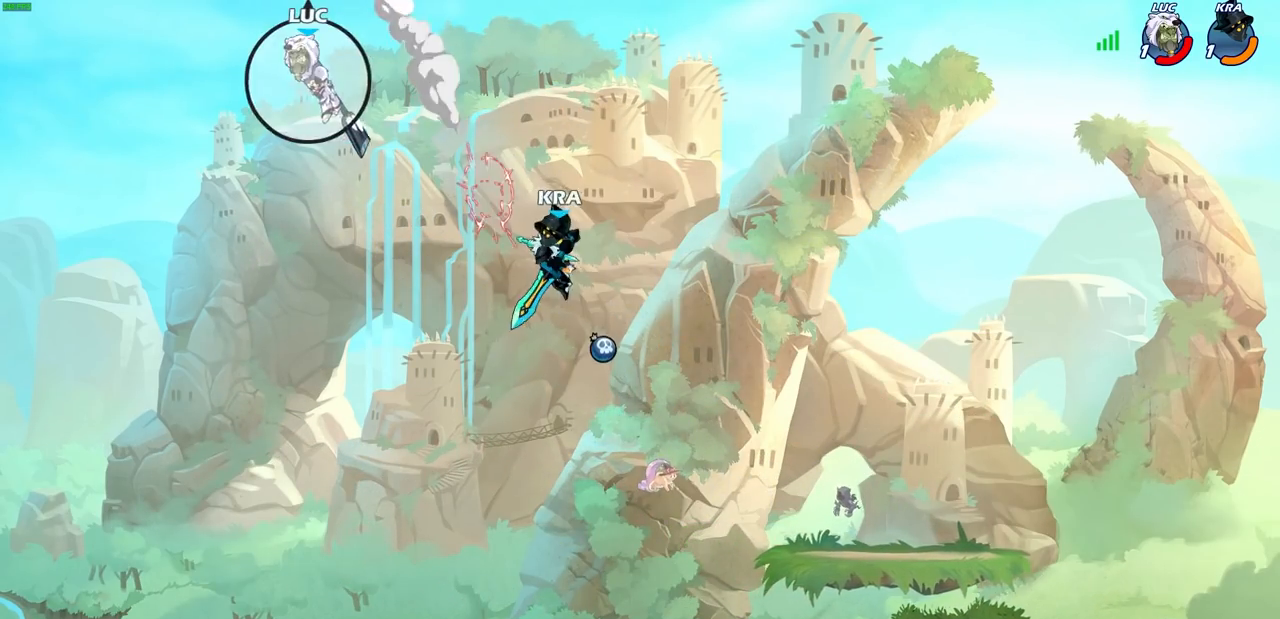
{"buttons": [], "left_stick": "right", "right_stick": "center", "events": [[100, "left_stick", "left"], [200, "left_stick", "down-left"], [400, "left_stick", "down-right"], [467, "left_stick", "right"]]}